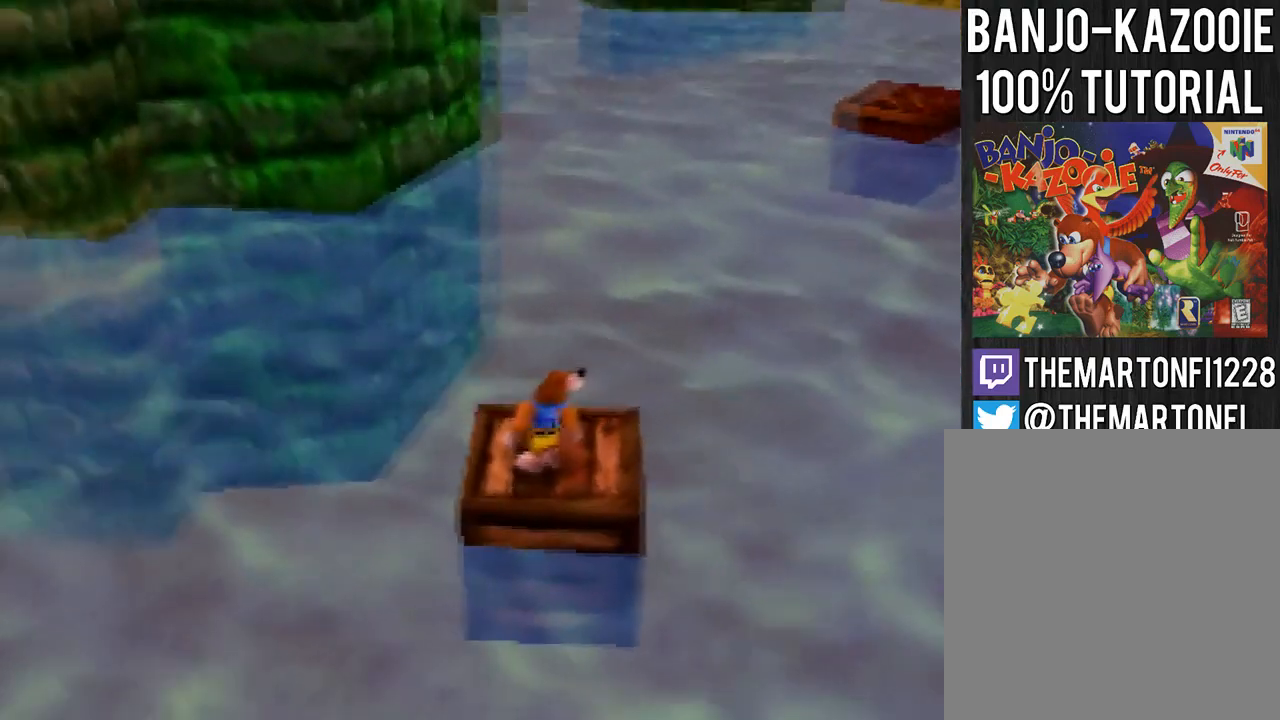
Gameplay with a controller (Nintendo layout); each line is a JSON object with the inputs held at the frame after it. "events" lists button and stick changes between this image and that frame as [ms after this image, input, new state], when the widget could be followed in between. Not read: L3 R3.
{"buttons": [], "left_stick": "center", "events": []}
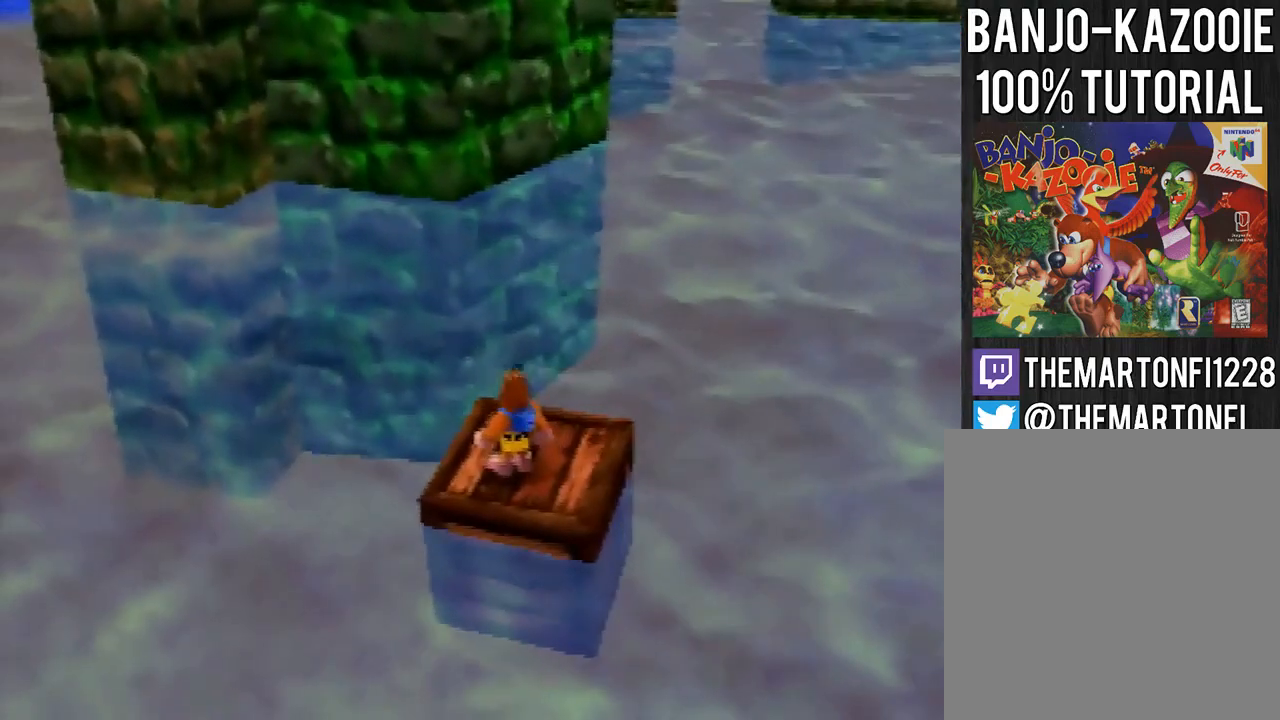
{"buttons": [], "left_stick": "center", "events": []}
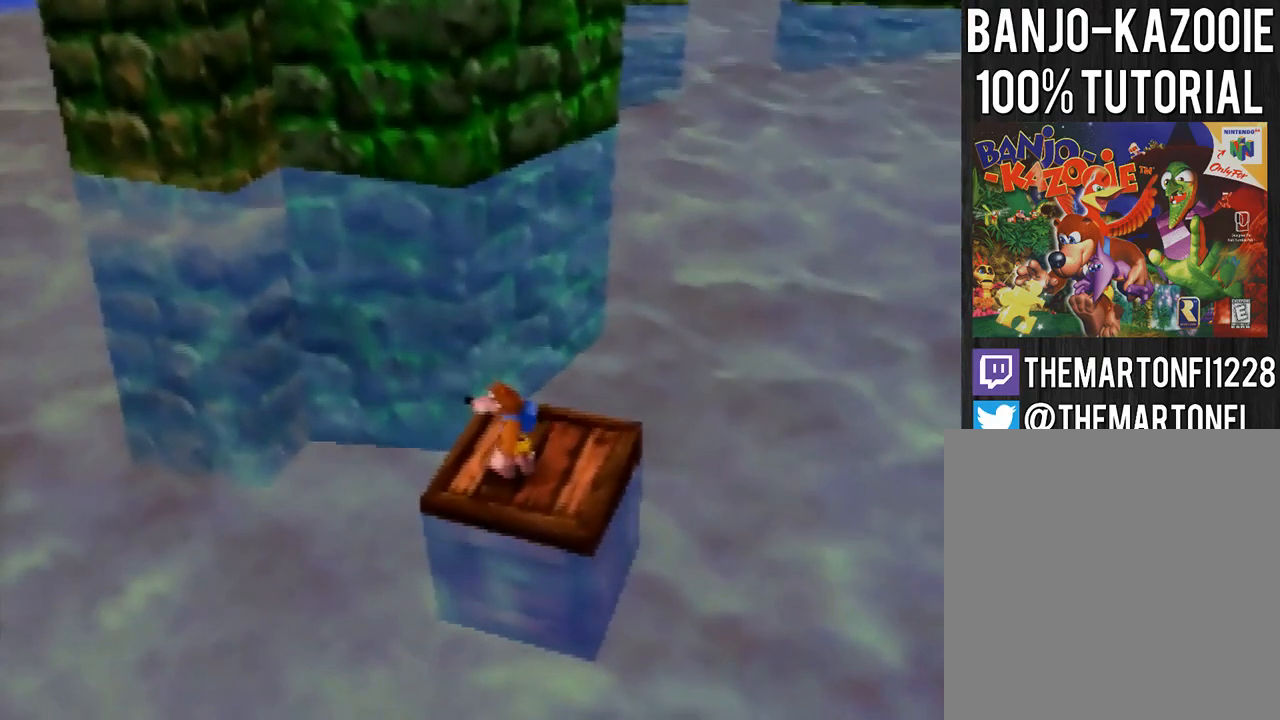
{"buttons": [], "left_stick": "center", "events": []}
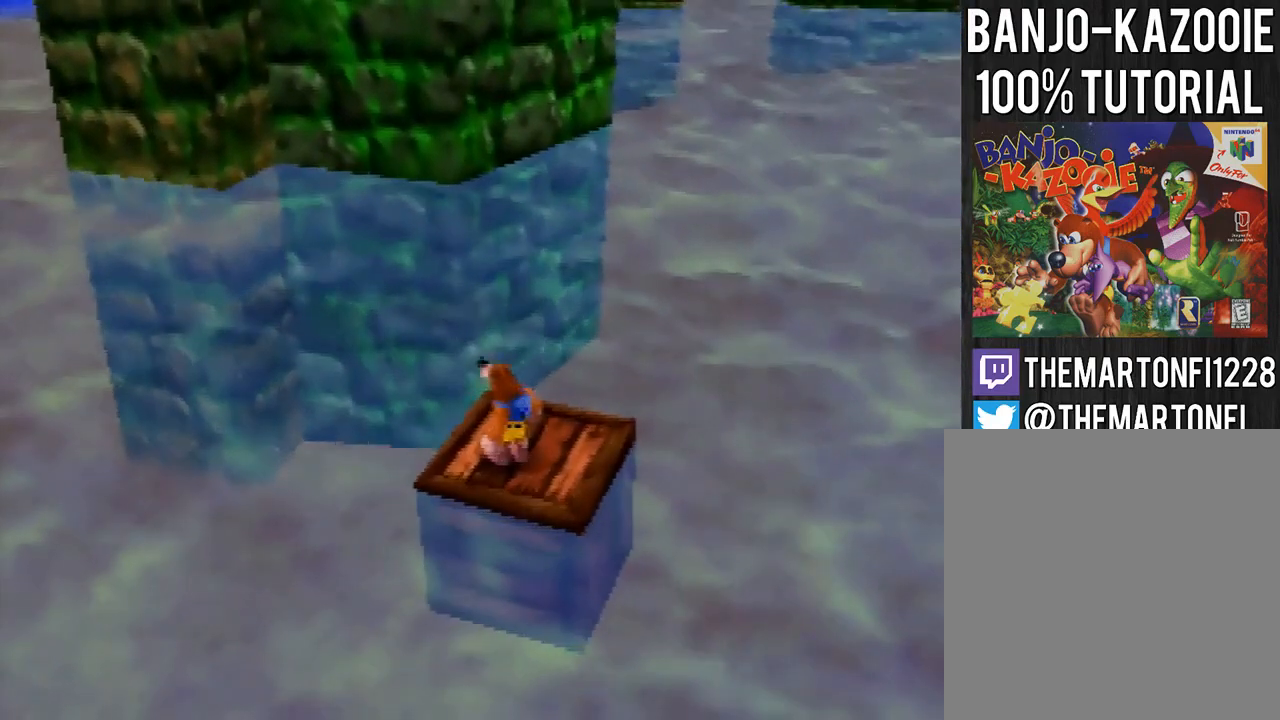
{"buttons": [], "left_stick": "center", "events": []}
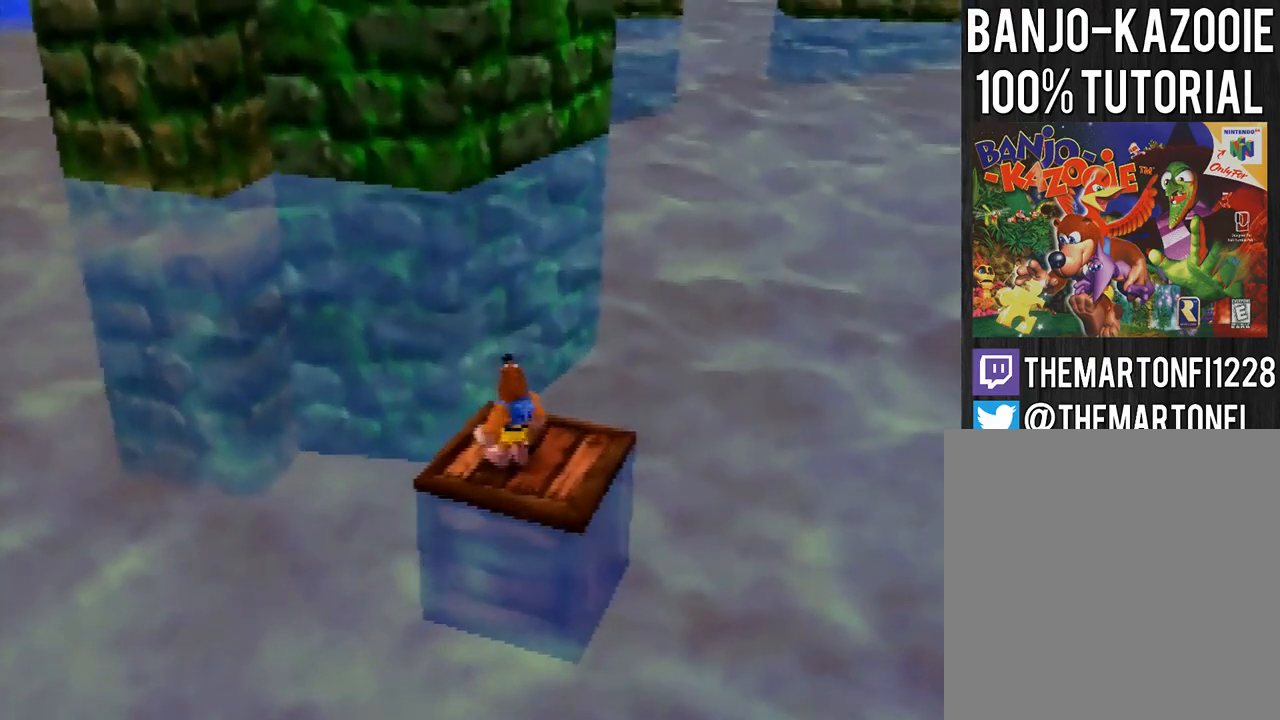
{"buttons": [], "left_stick": "center", "events": []}
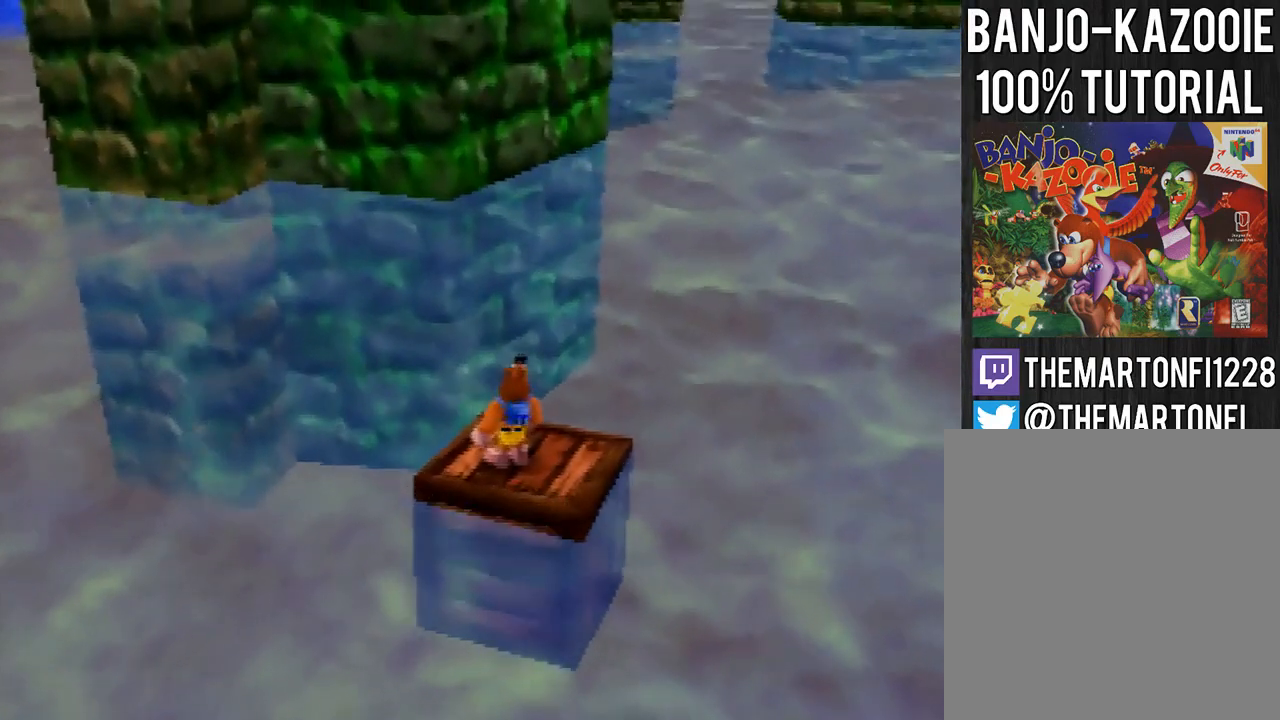
{"buttons": [], "left_stick": "center", "events": []}
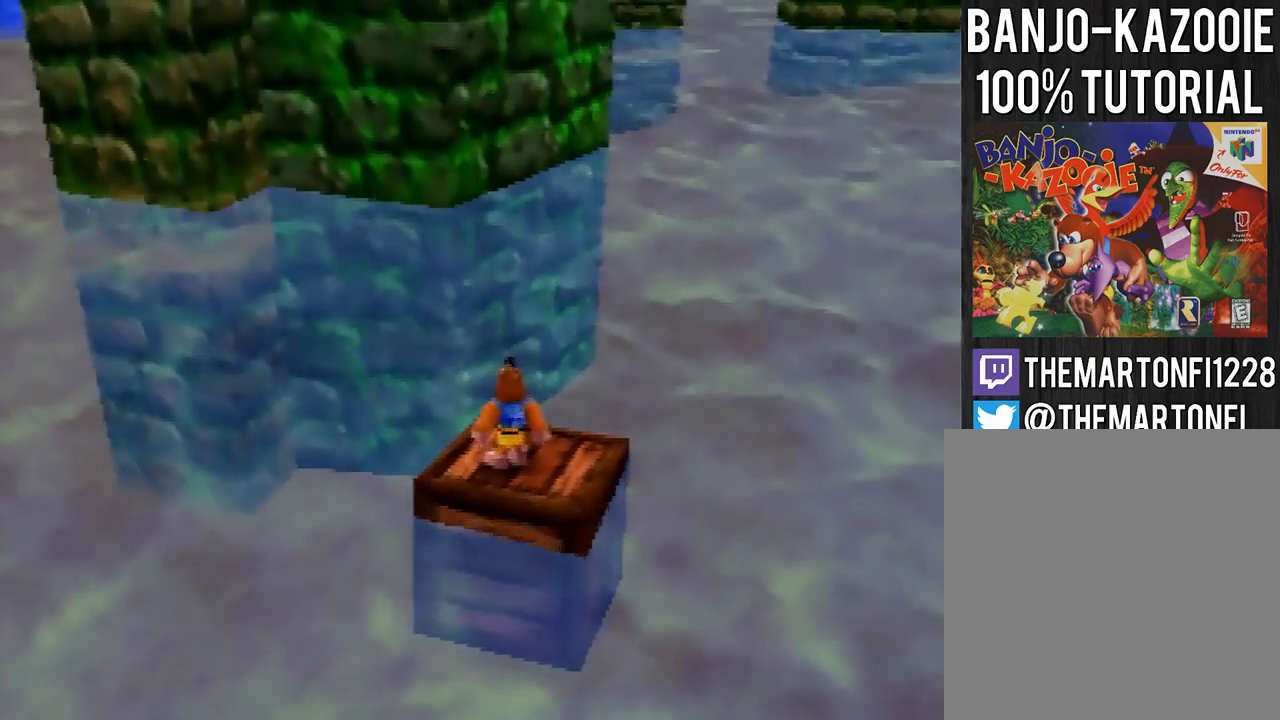
{"buttons": ["C_LEFT"], "left_stick": "center", "events": [[234, "C_LEFT", "down"], [334, "C_LEFT", "up"], [367, "C_LEFT", "down"], [434, "C_LEFT", "up"], [501, "C_LEFT", "down"]]}
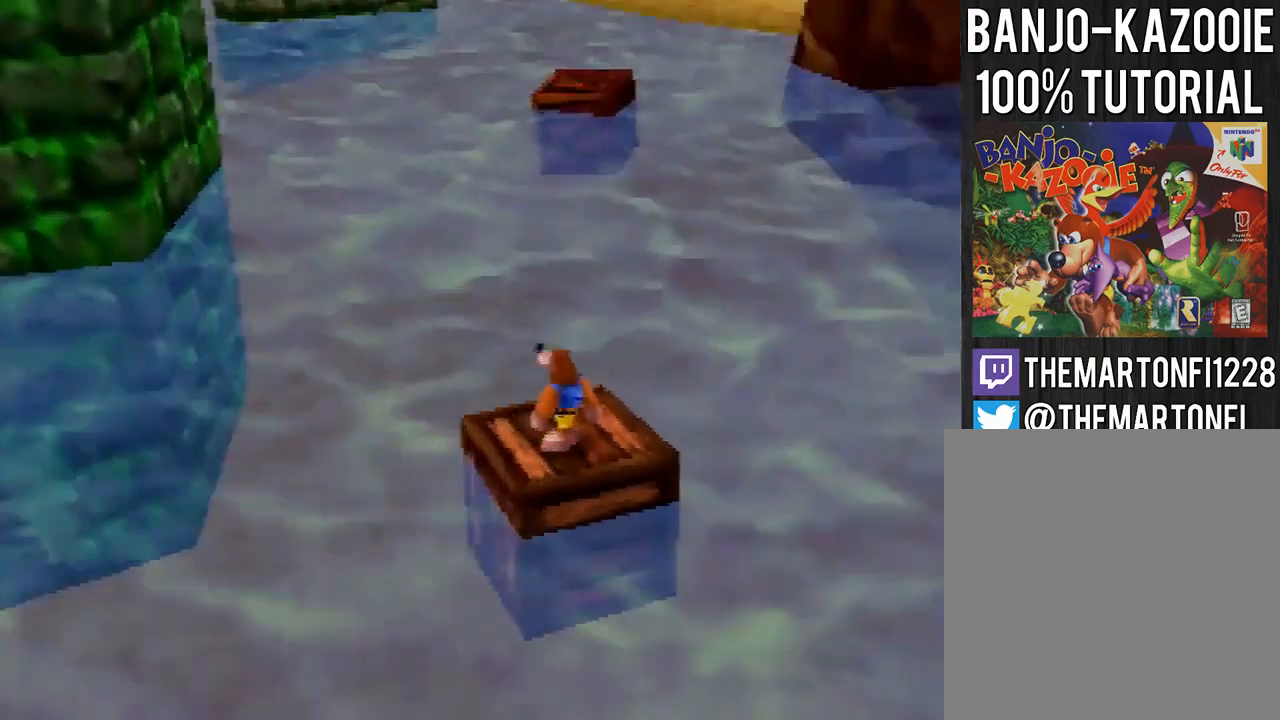
{"buttons": [], "left_stick": "center", "events": [[67, "C_LEFT", "up"], [133, "C_LEFT", "down"], [200, "C_LEFT", "up"], [267, "C_LEFT", "down"], [300, "C_LEFT", "up"]]}